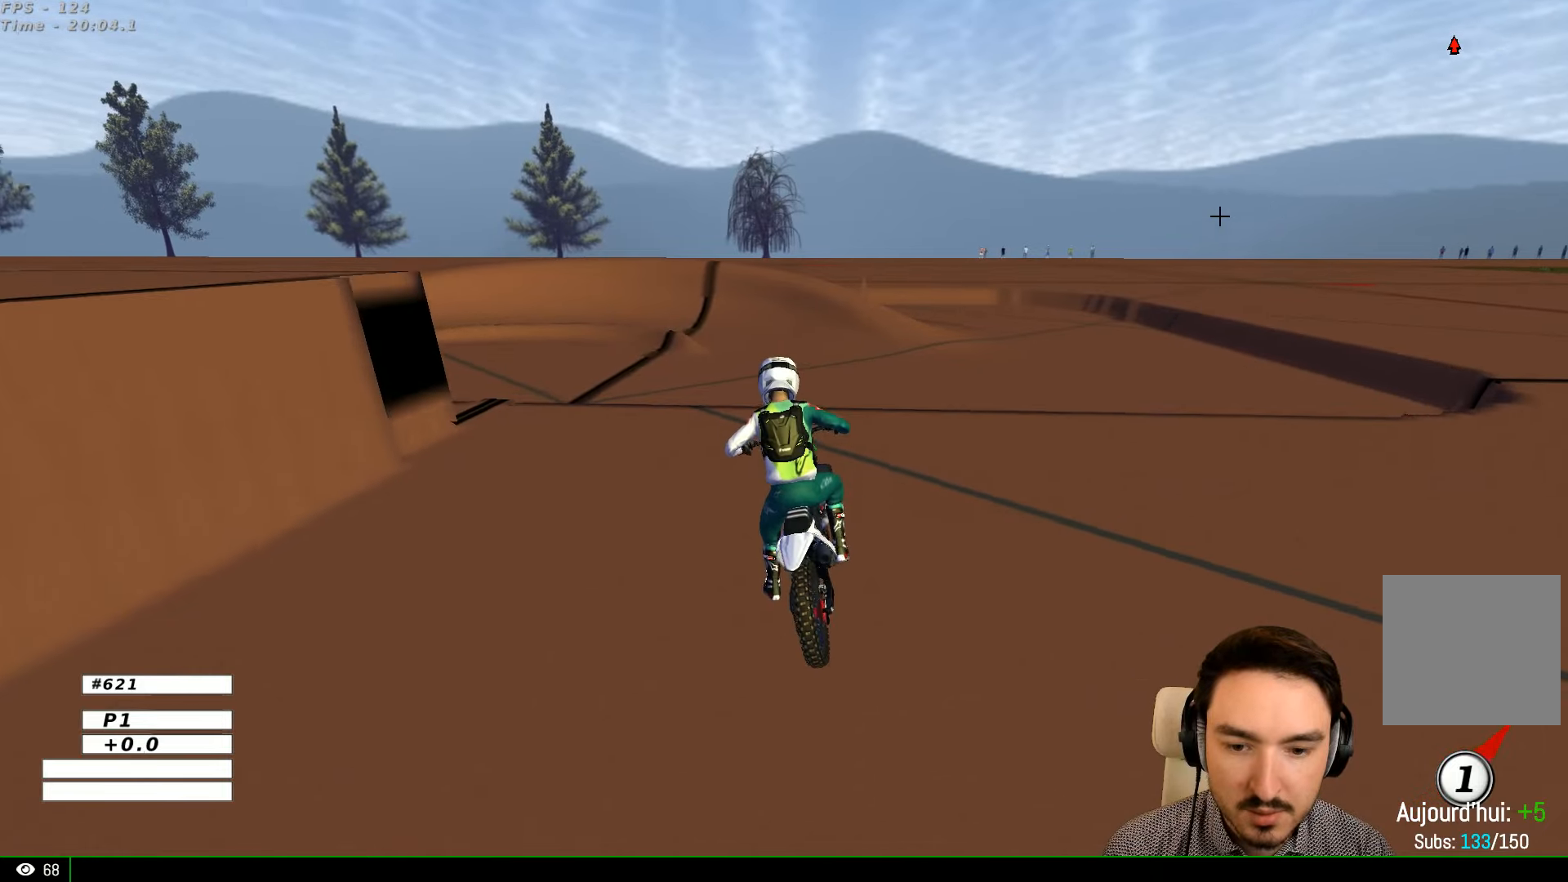
Gameplay with a controller (Xbox layout); each line is a JSON object with the inputs held at the frame after it. "events" lists button and stick changes between this image and that frame as [ms after this image, input, new state], when the widget could be followed in between. Not read: L1 L3 R3.
{"buttons": ["R2"], "left_stick": "left", "right_stick": "center", "events": [[67, "left_stick", "left"], [167, "B", "down"], [267, "left_stick", "center"], [333, "B", "up"], [433, "left_stick", "left"]]}
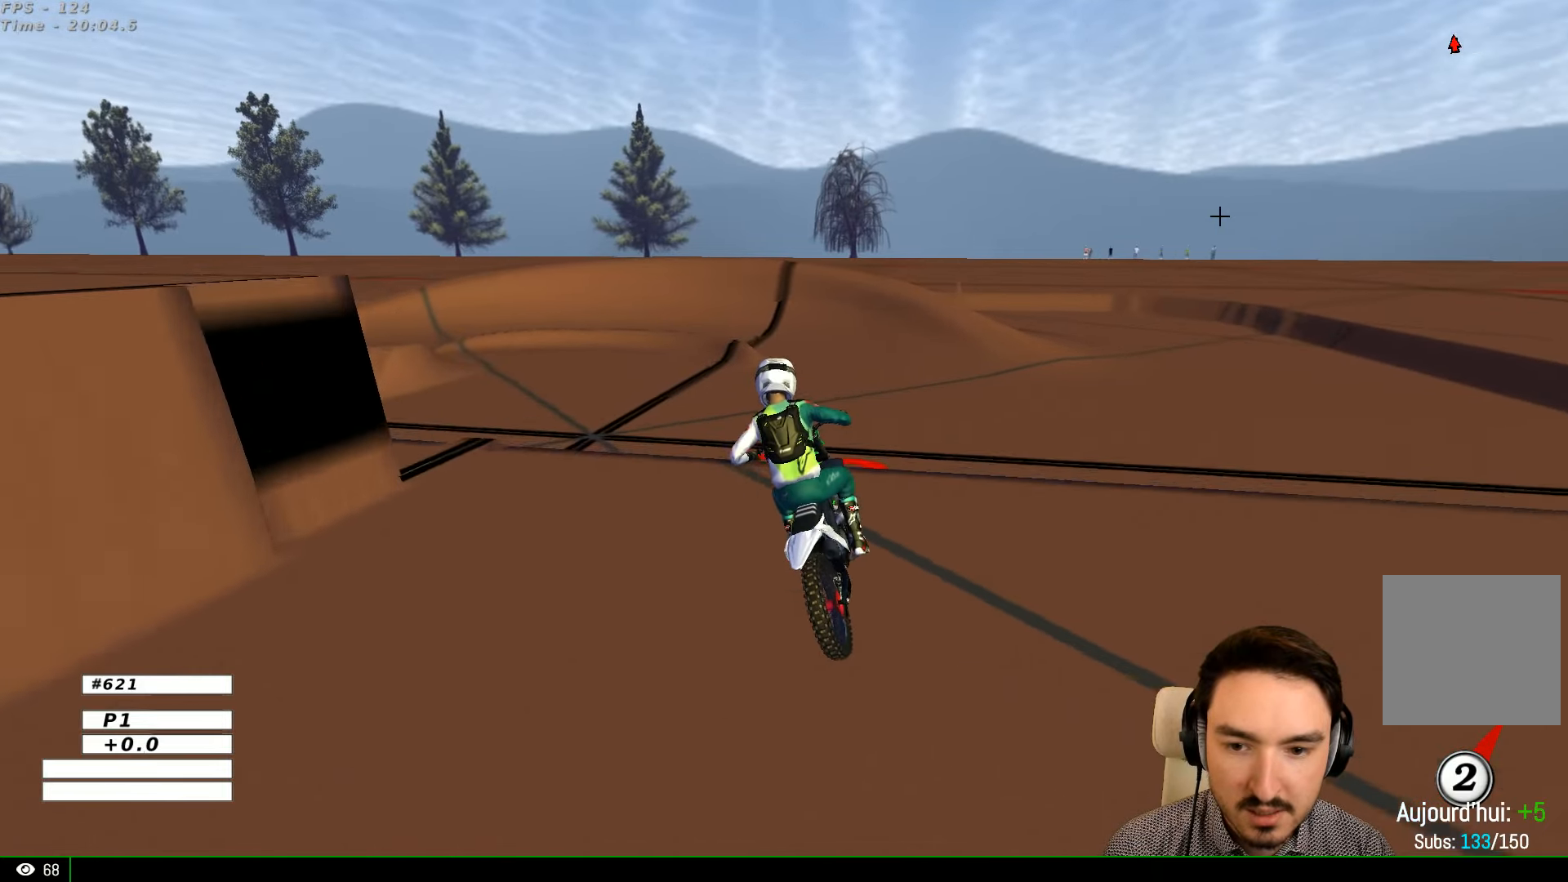
{"buttons": ["R2"], "left_stick": "down-left", "right_stick": "center", "events": [[33, "left_stick", "center"], [433, "left_stick", "down-left"]]}
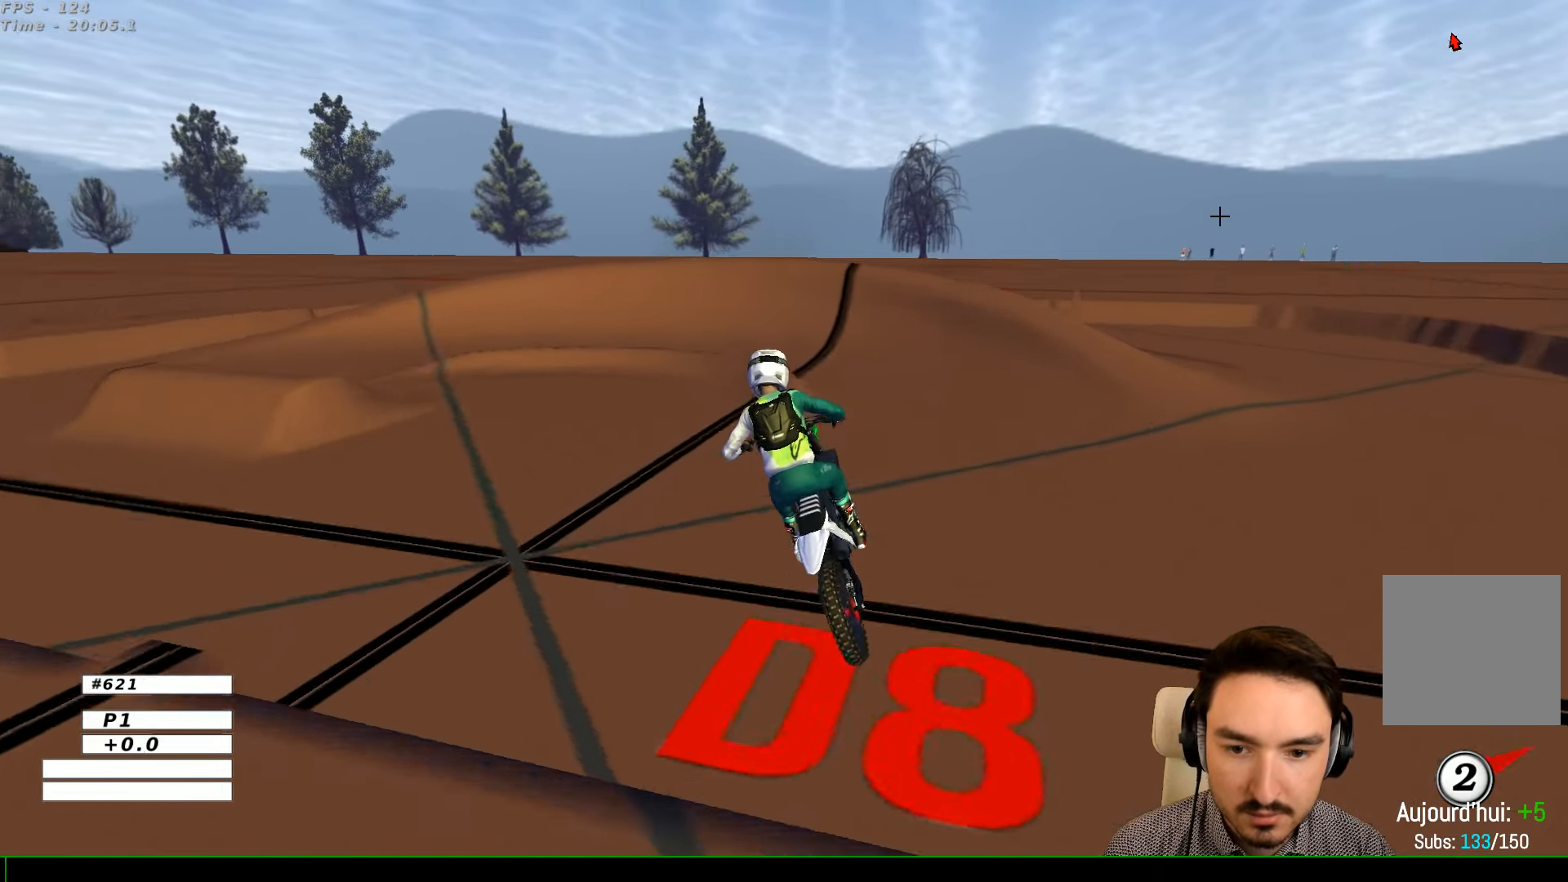
{"buttons": ["R2"], "left_stick": "center", "right_stick": "center", "events": [[100, "left_stick", "center"], [233, "R2", "up"], [233, "left_stick", "down-left"], [433, "R2", "down"], [433, "left_stick", "center"]]}
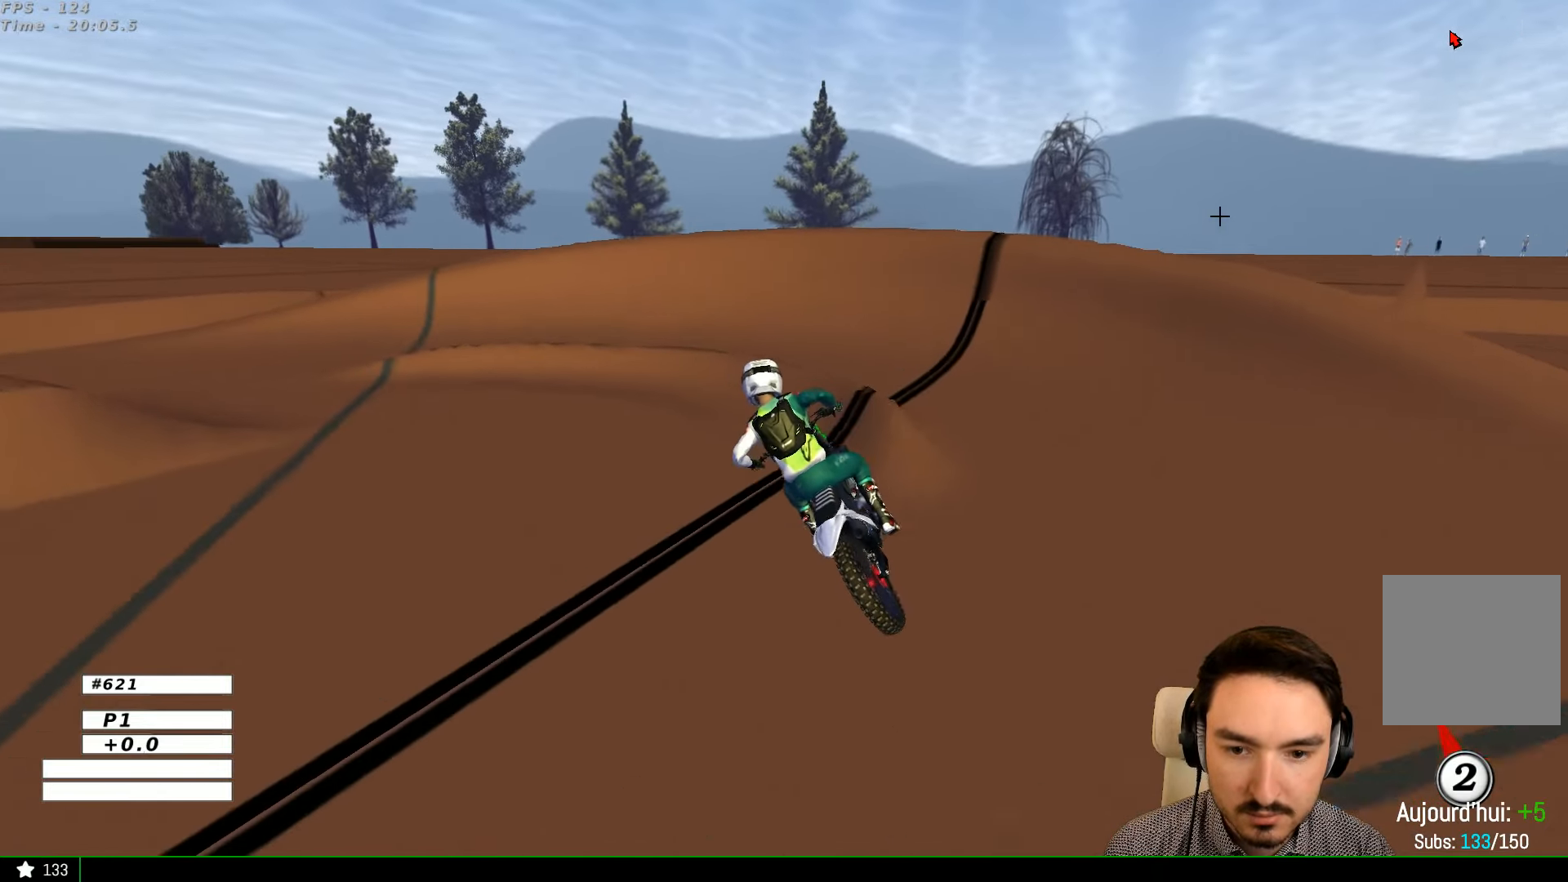
{"buttons": [], "left_stick": "left", "right_stick": "center", "events": [[33, "R2", "up"], [33, "left_stick", "left"], [167, "X", "down"], [267, "X", "up"]]}
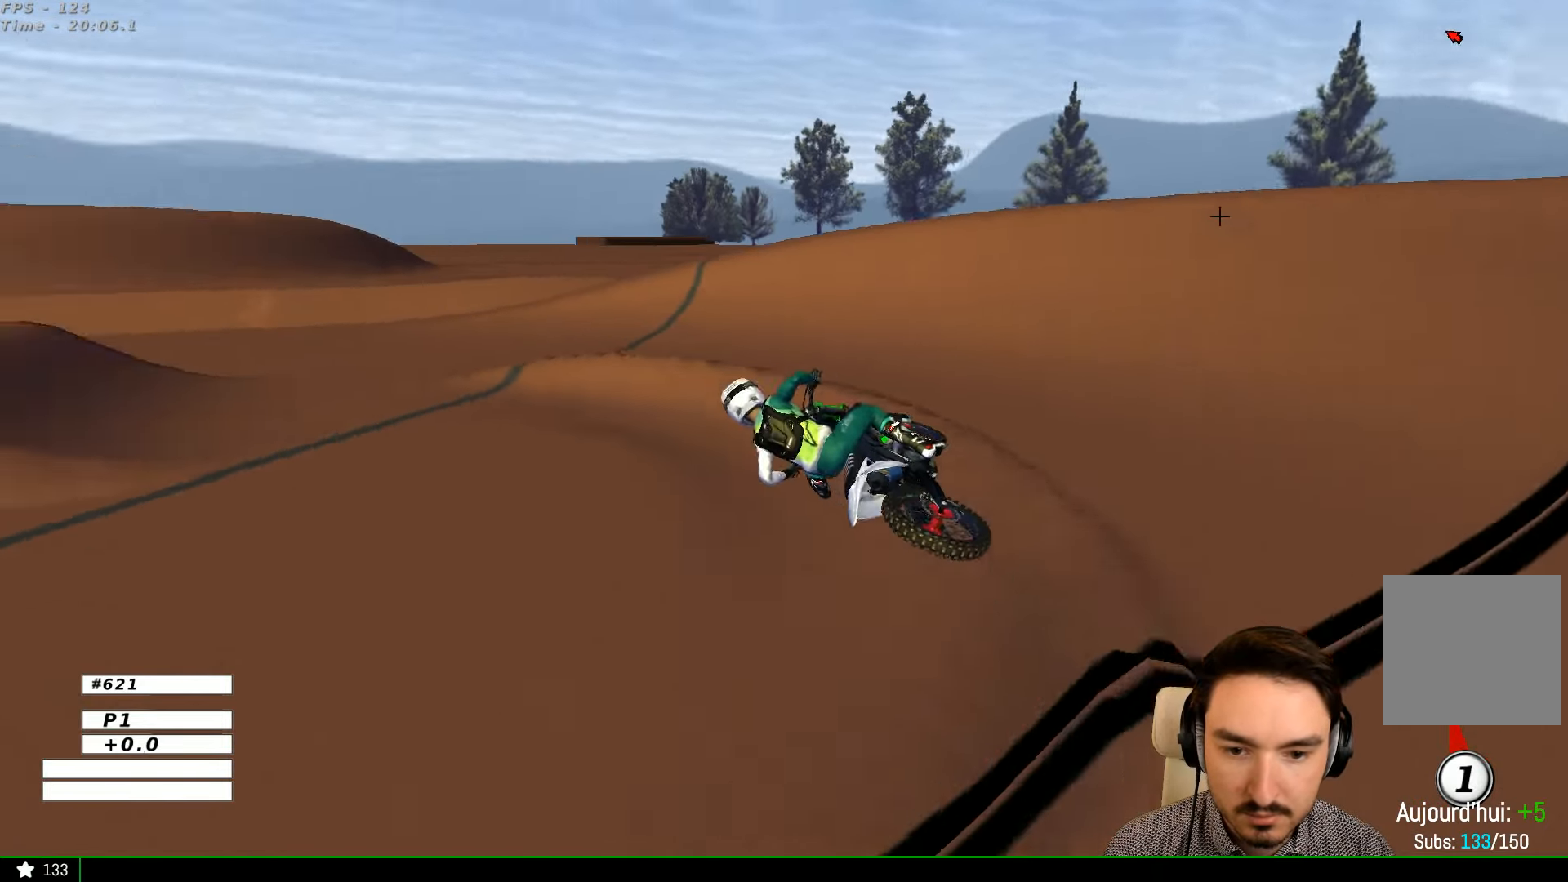
{"buttons": ["R2"], "left_stick": "right", "right_stick": "center", "events": [[67, "left_stick", "center"], [300, "R2", "down"], [367, "left_stick", "right"]]}
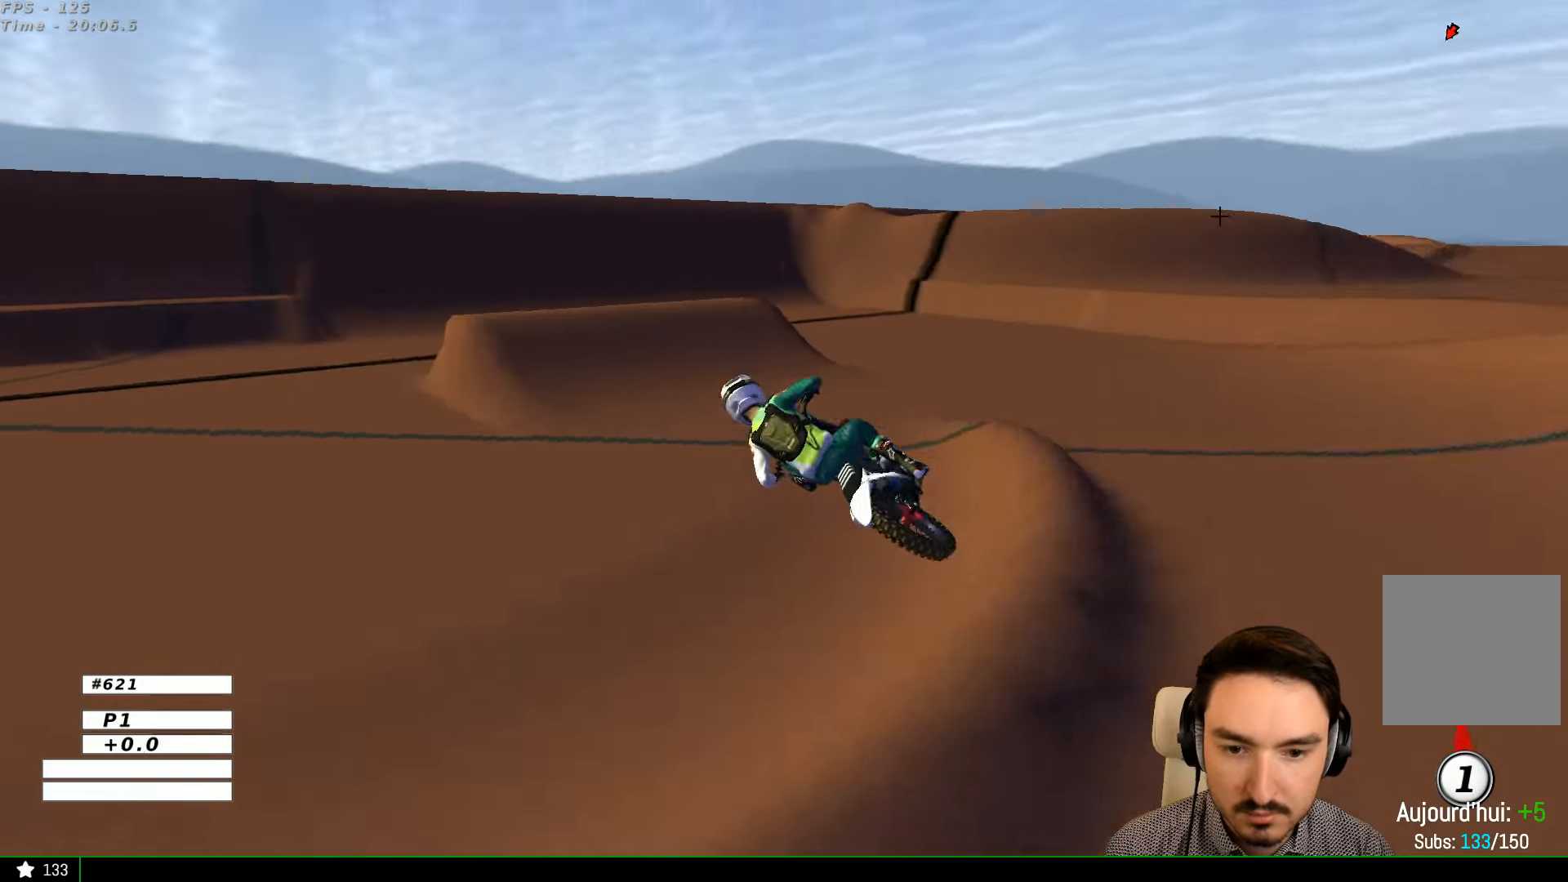
{"buttons": ["R2"], "left_stick": "right", "right_stick": "center", "events": [[167, "B", "down"], [233, "B", "up"]]}
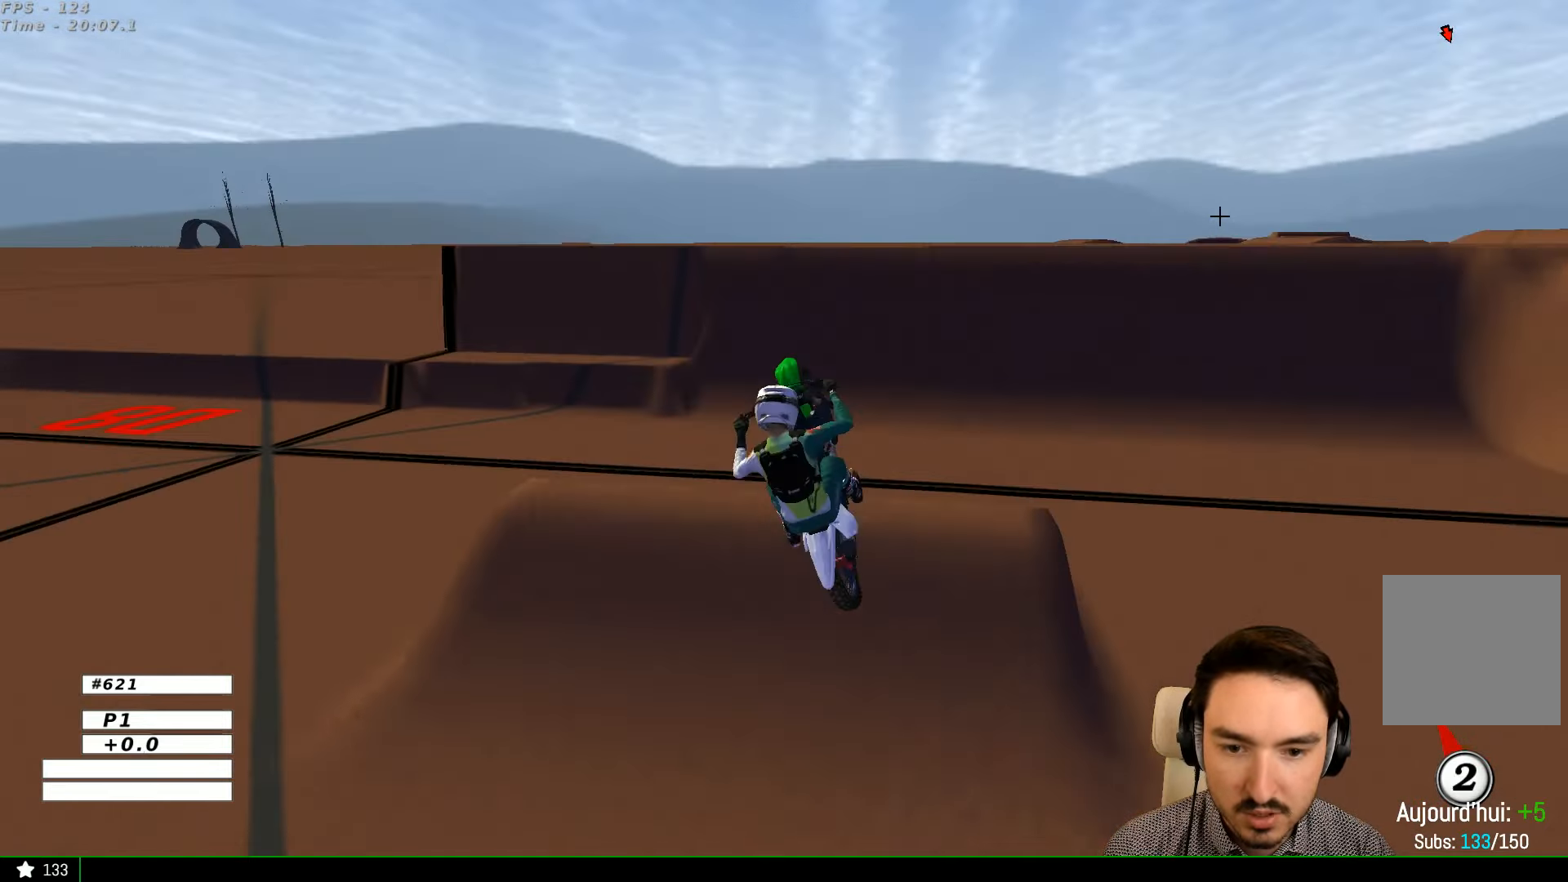
{"buttons": ["Y"], "left_stick": "down-left", "right_stick": "center", "events": [[67, "left_stick", "down-left"], [267, "R2", "up"], [467, "Y", "down"]]}
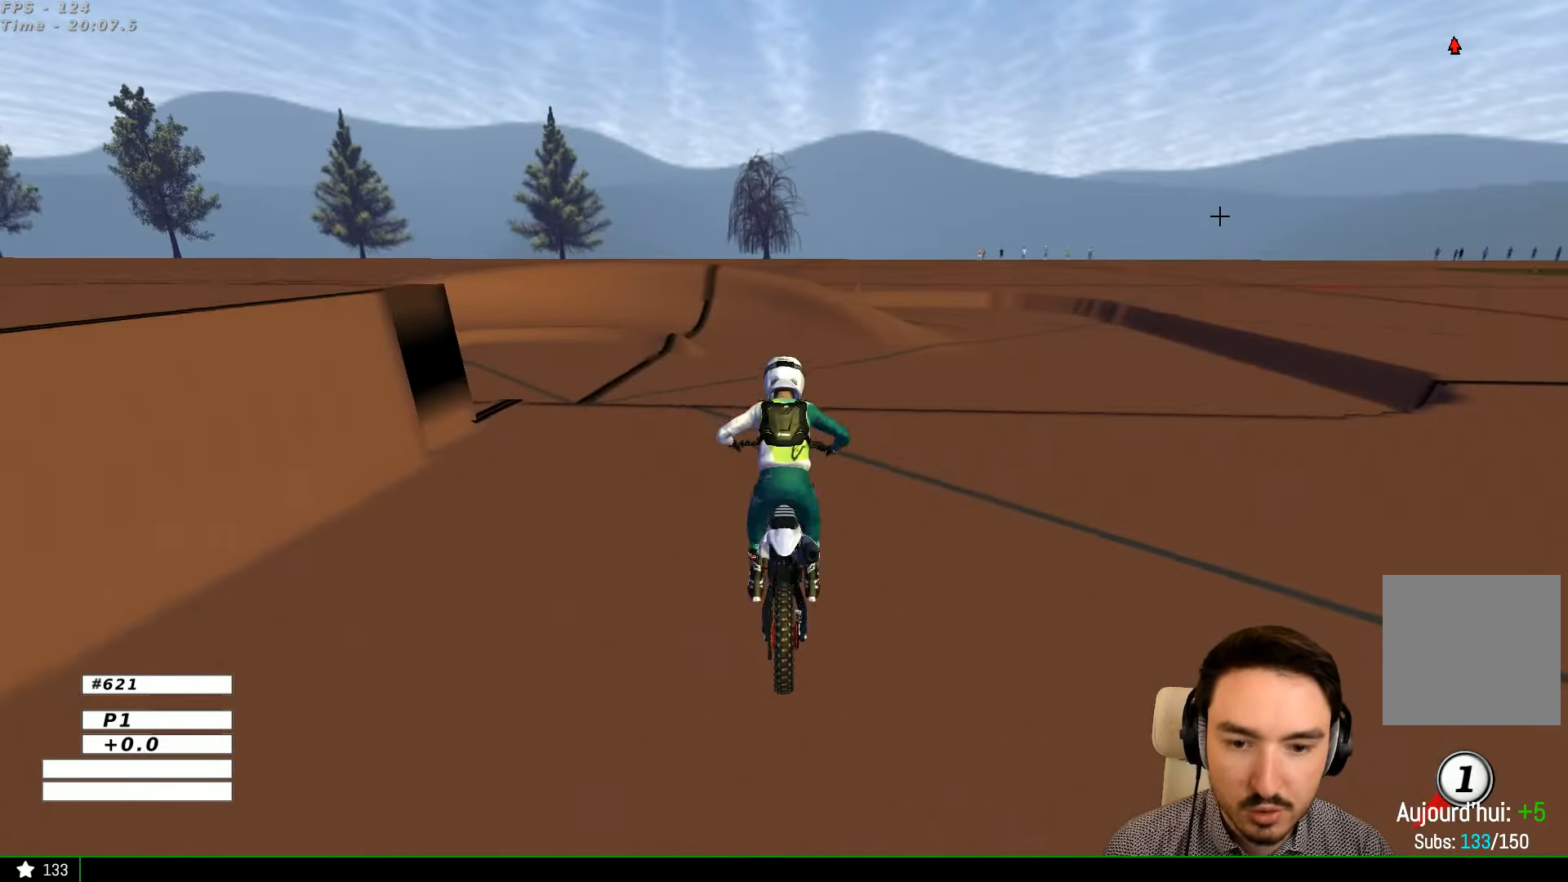
{"buttons": ["R2"], "left_stick": "center", "right_stick": "center", "events": [[33, "left_stick", "center"], [67, "Y", "up"], [167, "R2", "down"]]}
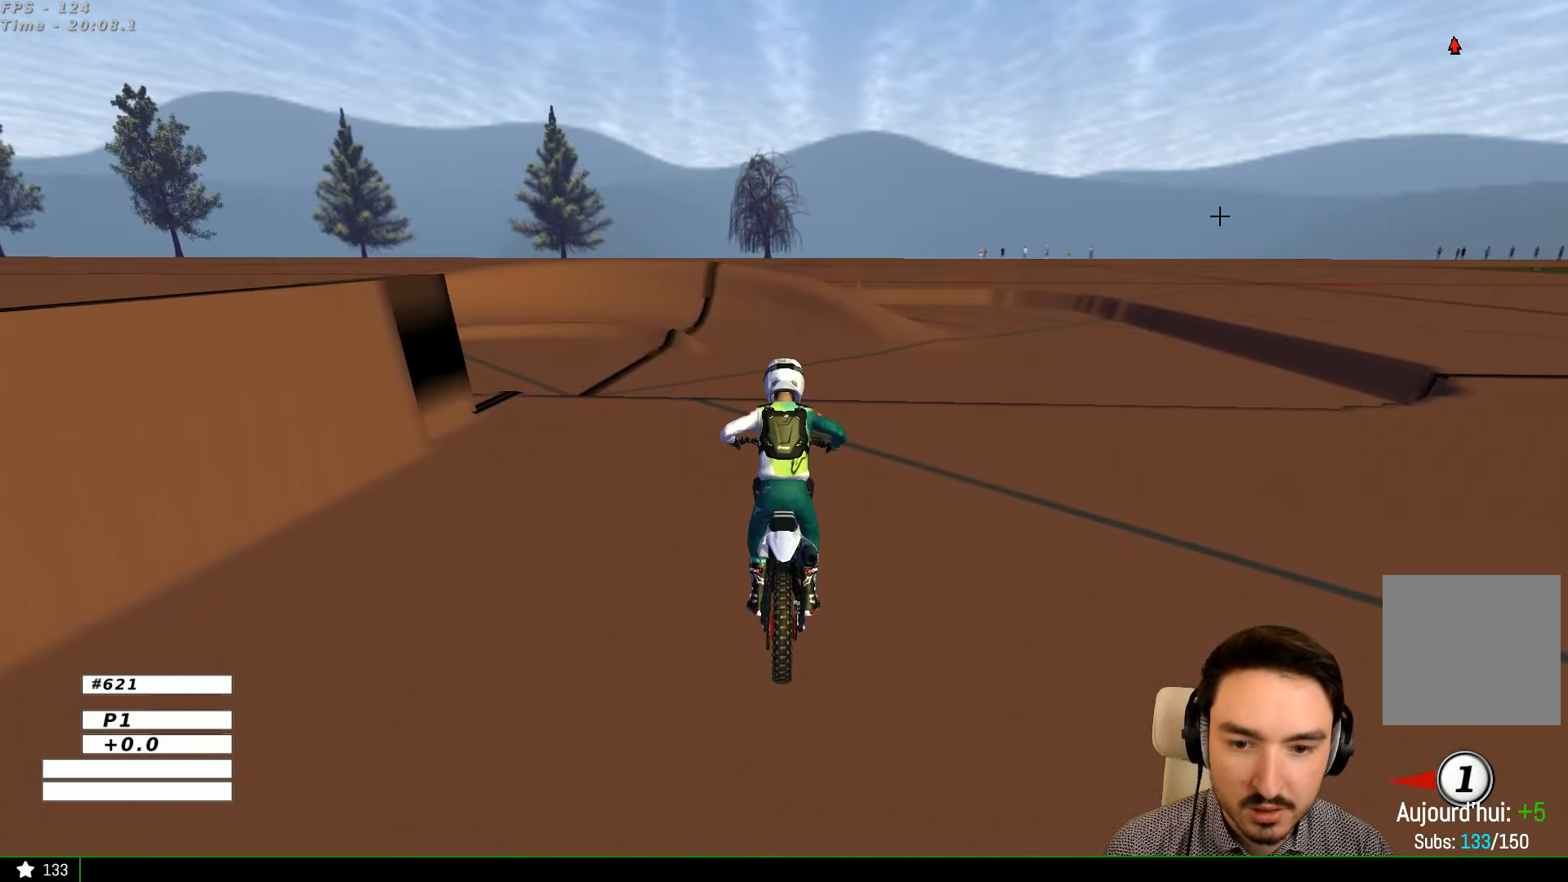
{"buttons": [], "left_stick": "center", "right_stick": "center", "events": [[67, "R2", "up"]]}